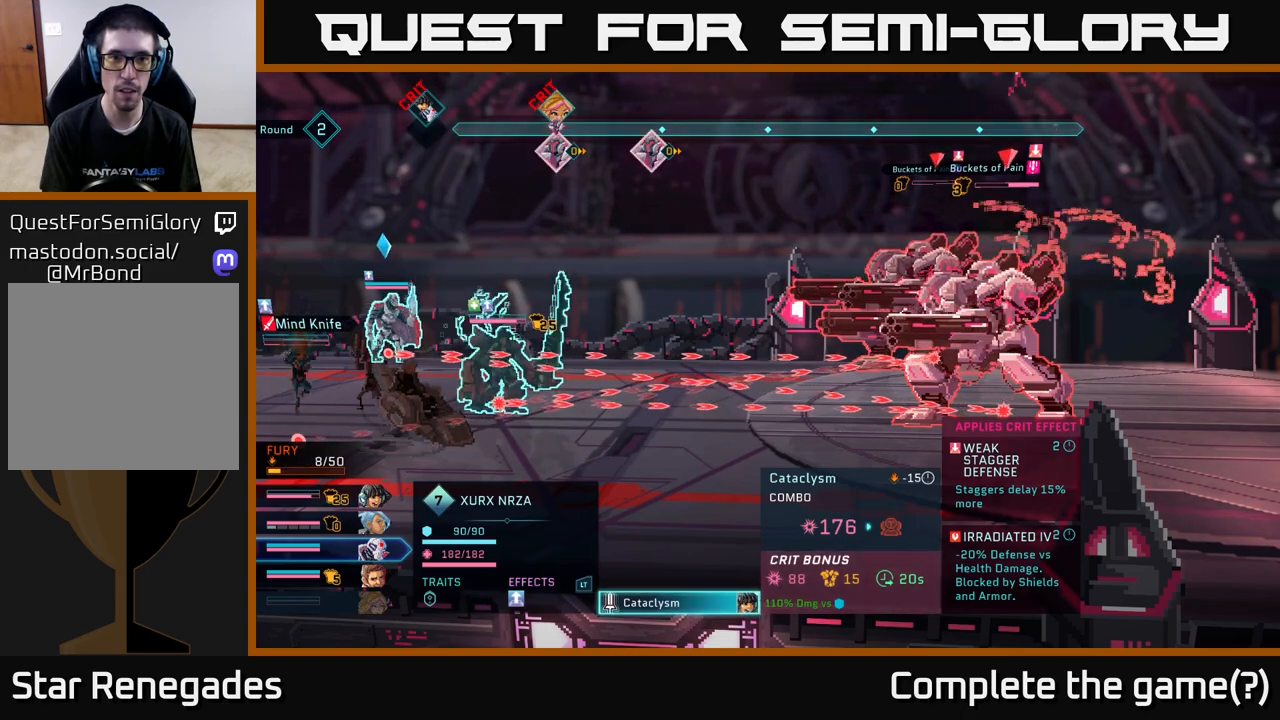
Gameplay with a controller (Xbox layout); each line is a JSON object with the inputs held at the frame after it. "events" lists button and stick changes between this image and that frame as [ms after this image, input, new state], when the widget could be followed in between.
{"buttons": ["R2"], "left_stick": "center", "right_stick": "center", "events": [[233, "R2", "down"]]}
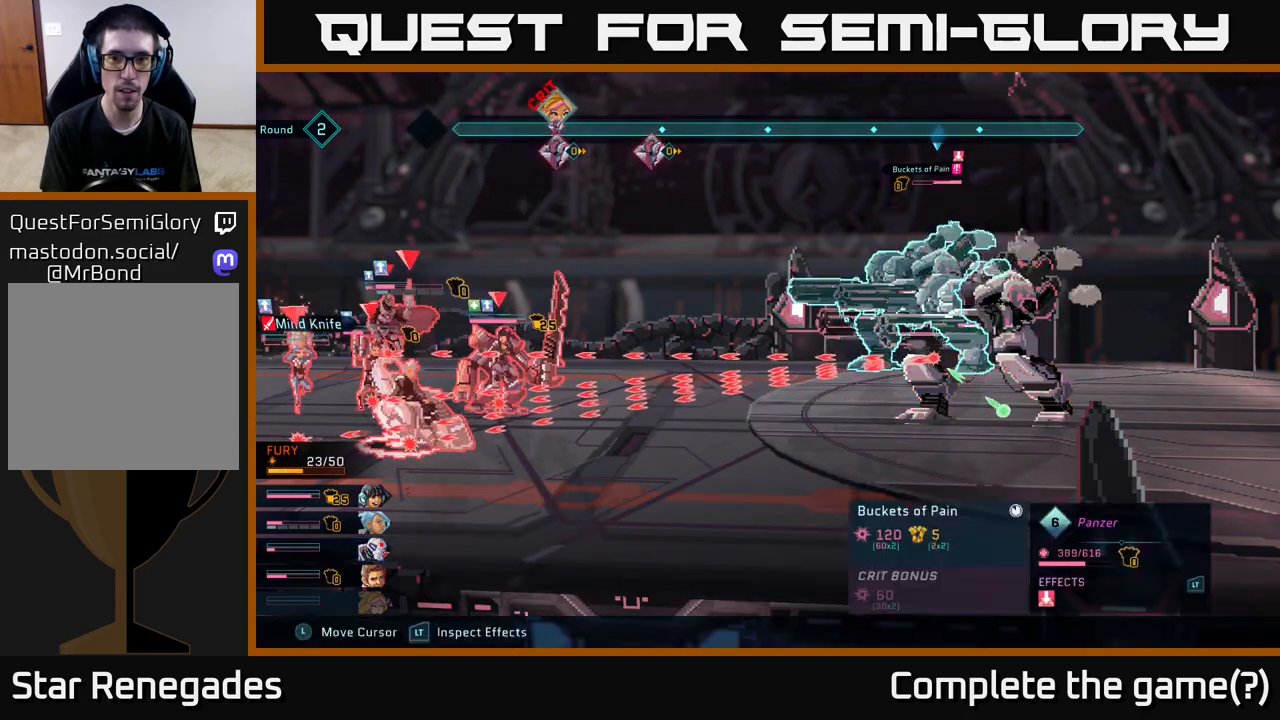
{"buttons": ["R2"], "left_stick": "center", "right_stick": "center", "events": []}
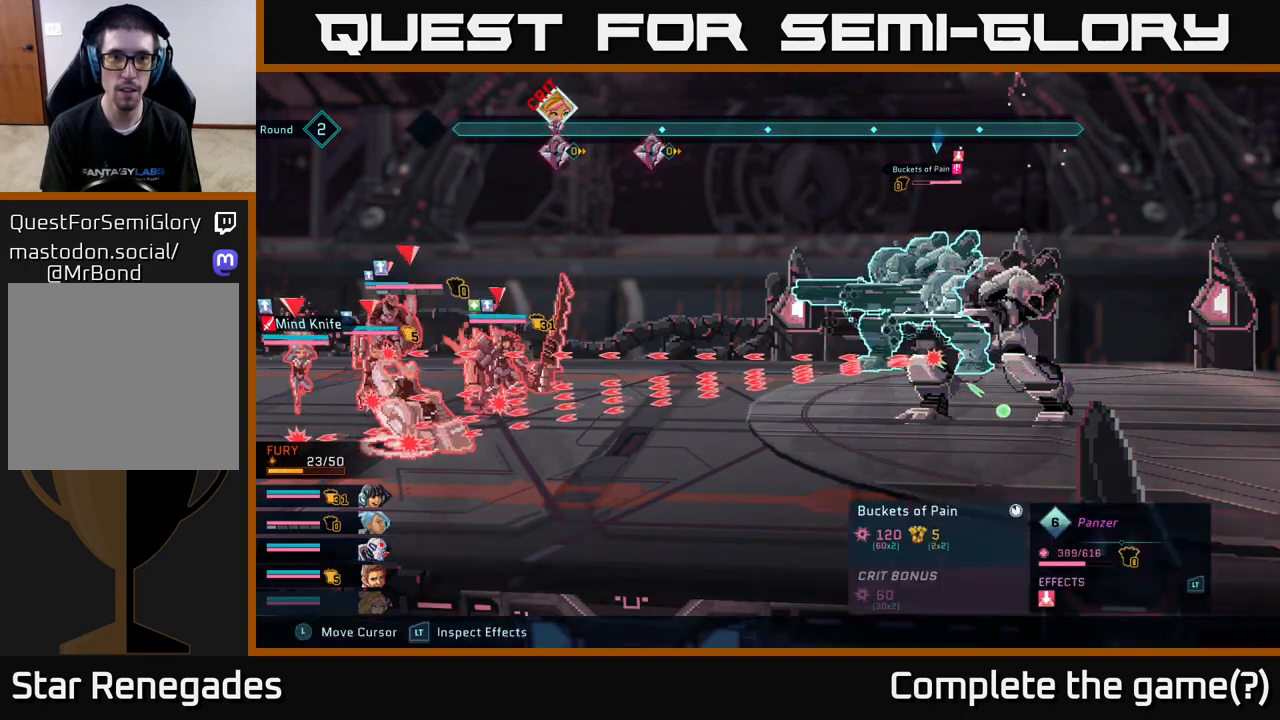
{"buttons": ["R2"], "left_stick": "center", "right_stick": "center", "events": []}
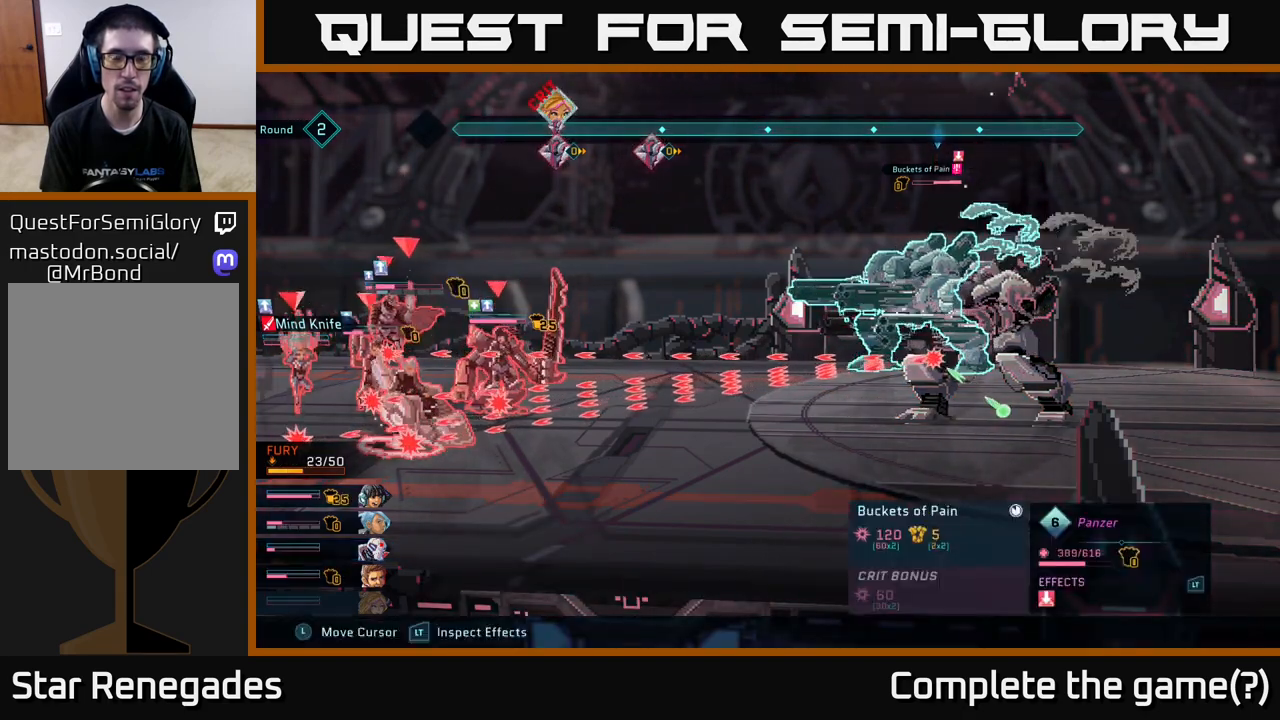
{"buttons": ["R2"], "left_stick": "center", "right_stick": "center", "events": []}
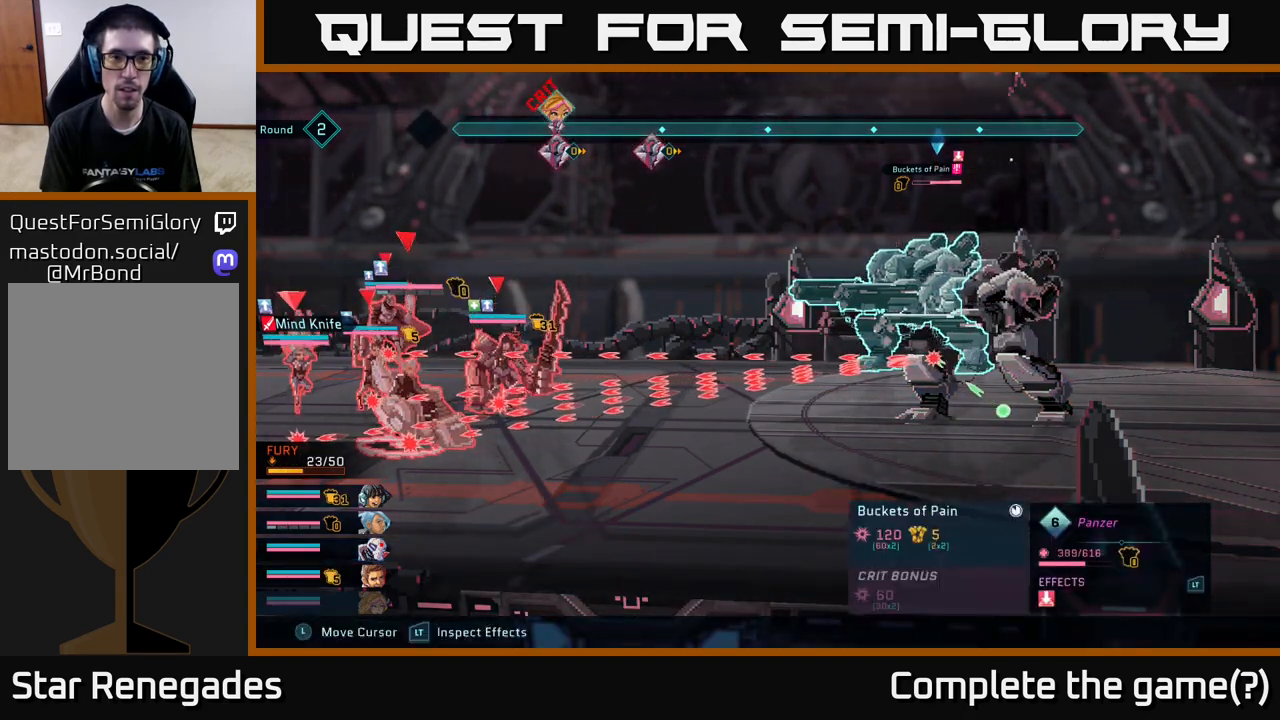
{"buttons": ["R2"], "left_stick": "center", "right_stick": "center", "events": []}
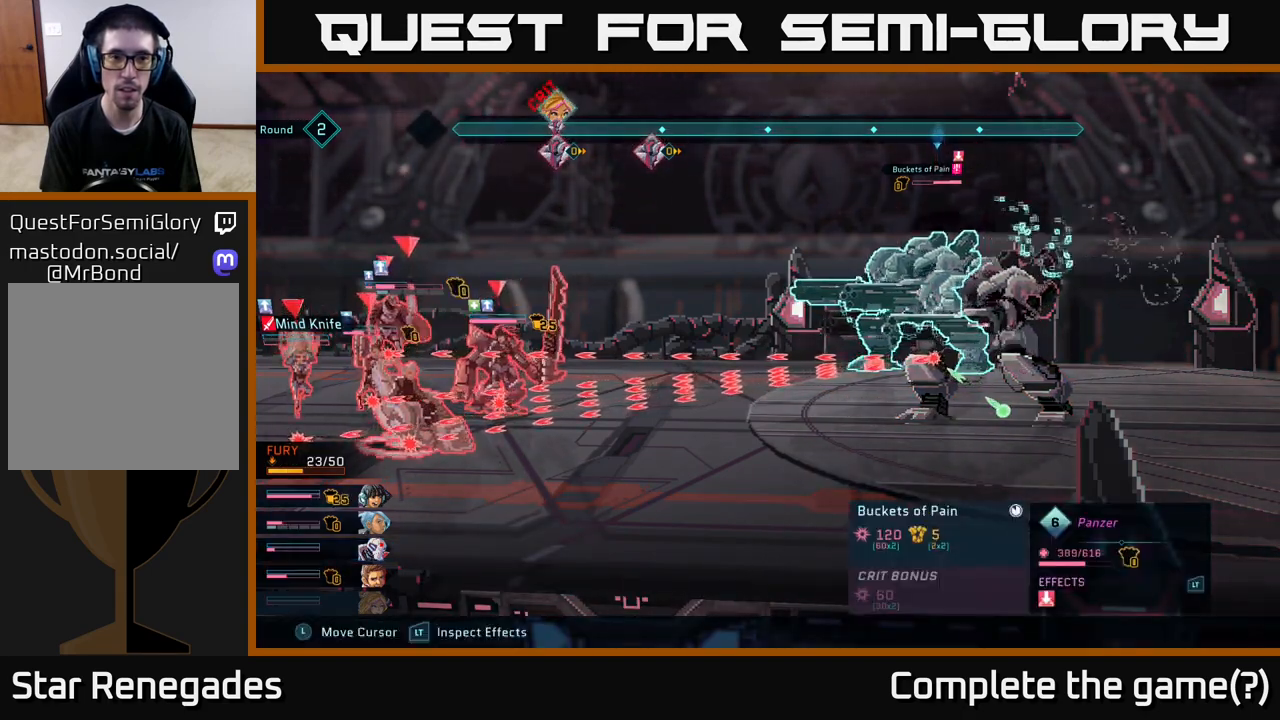
{"buttons": ["R2"], "left_stick": "center", "right_stick": "center", "events": [[50, "left_stick", "down"], [283, "left_stick", "center"]]}
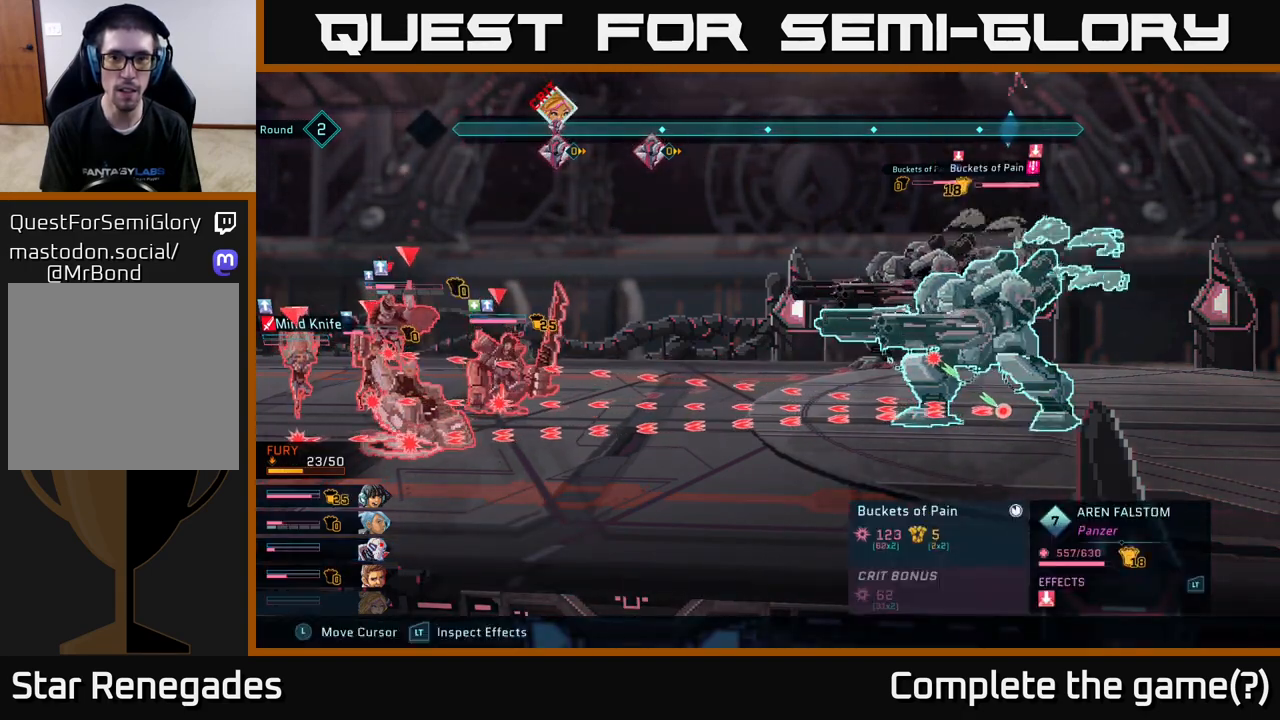
{"buttons": ["R2"], "left_stick": "center", "right_stick": "center", "events": [[200, "left_stick", "up"], [417, "left_stick", "center"]]}
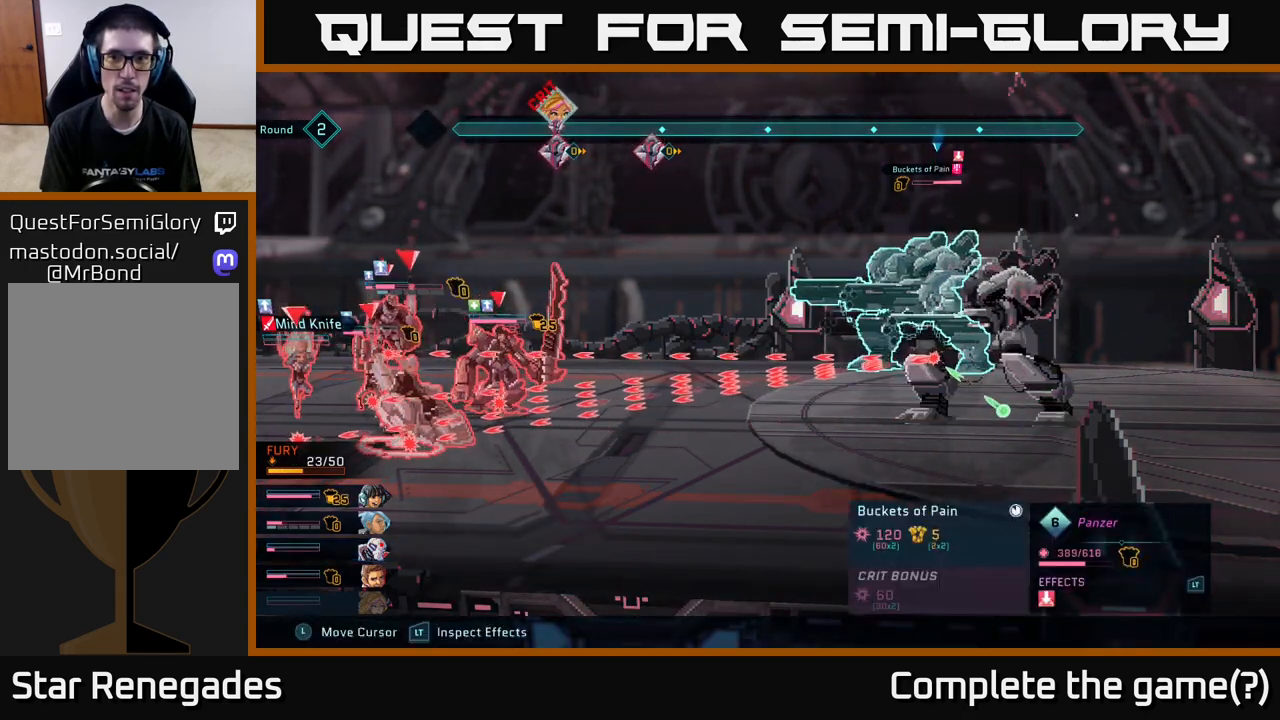
{"buttons": ["R2"], "left_stick": "center", "right_stick": "center", "events": []}
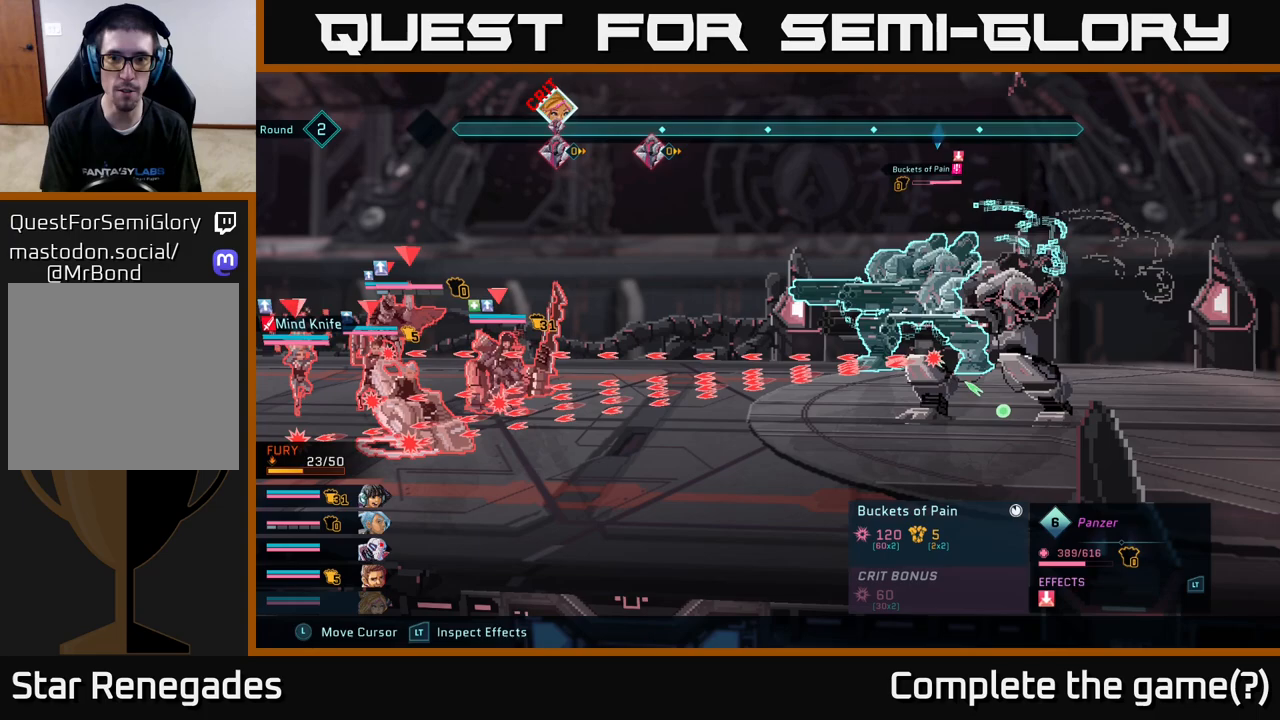
{"buttons": ["R2"], "left_stick": "center", "right_stick": "center", "events": []}
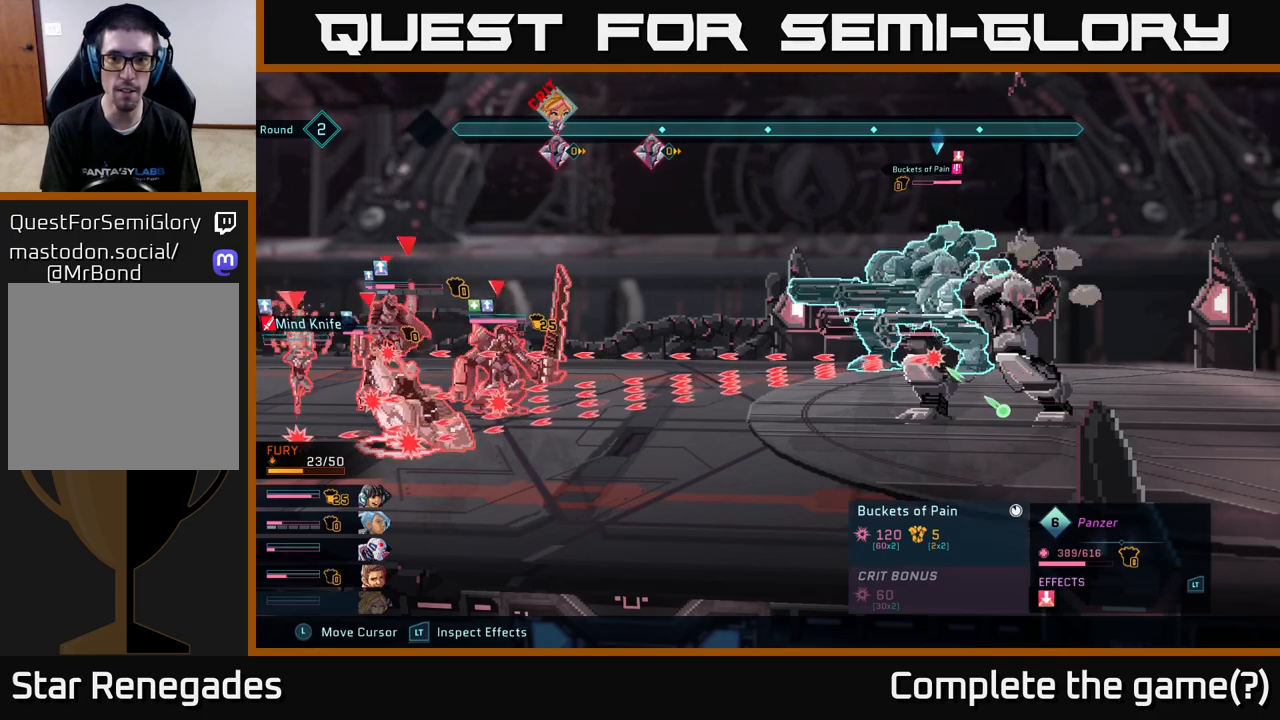
{"buttons": [], "left_stick": "center", "right_stick": "center", "events": [[100, "R2", "up"]]}
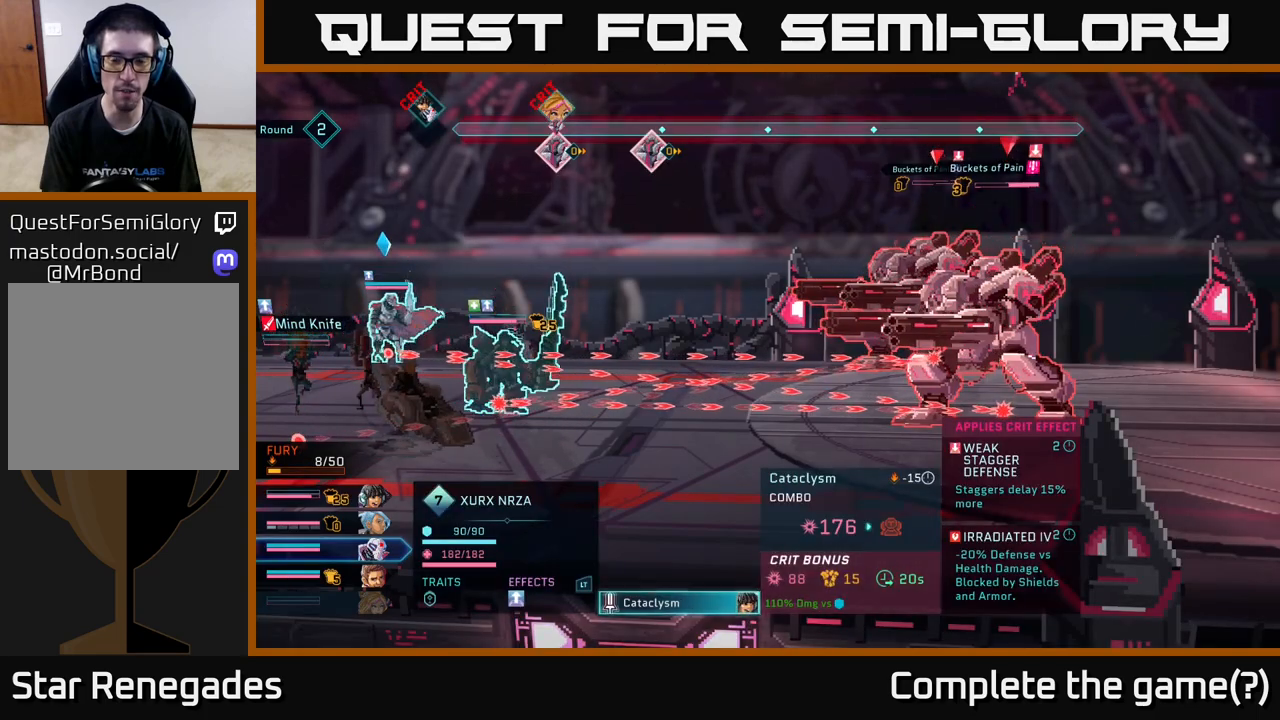
{"buttons": [], "left_stick": "center", "right_stick": "center", "events": []}
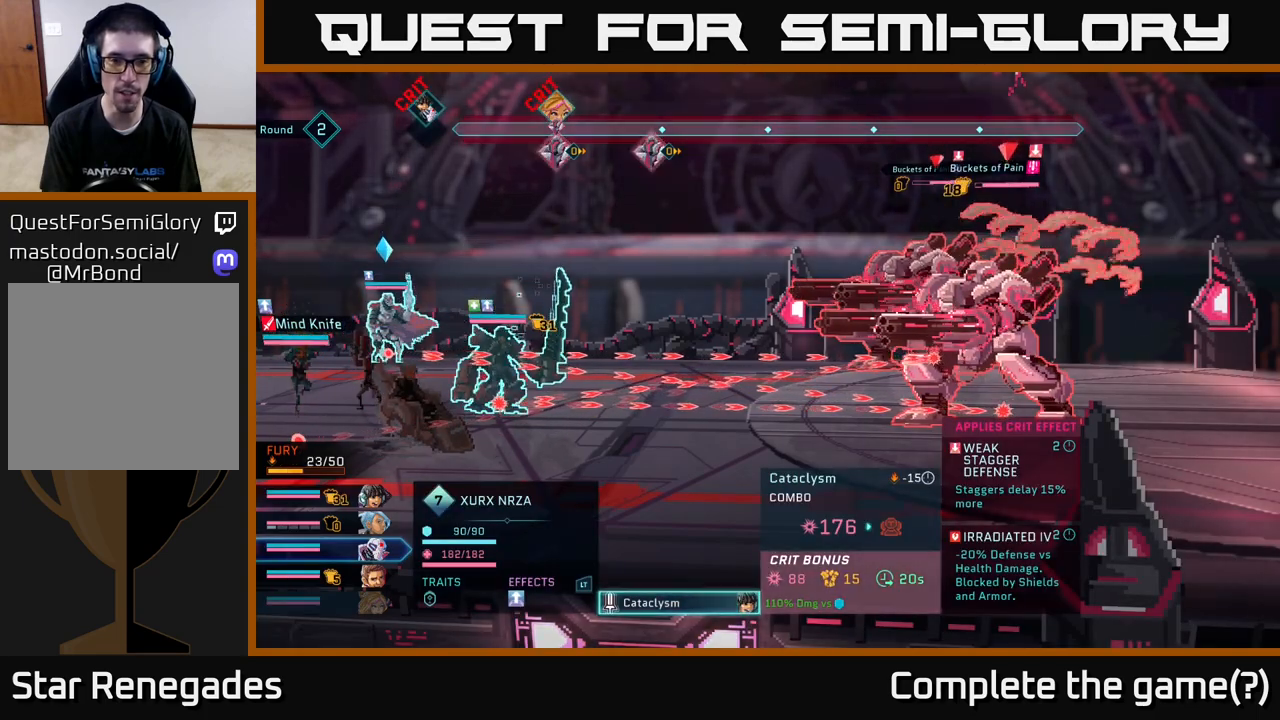
{"buttons": [], "left_stick": "center", "right_stick": "center", "events": [[250, "B", "down"], [333, "B", "up"]]}
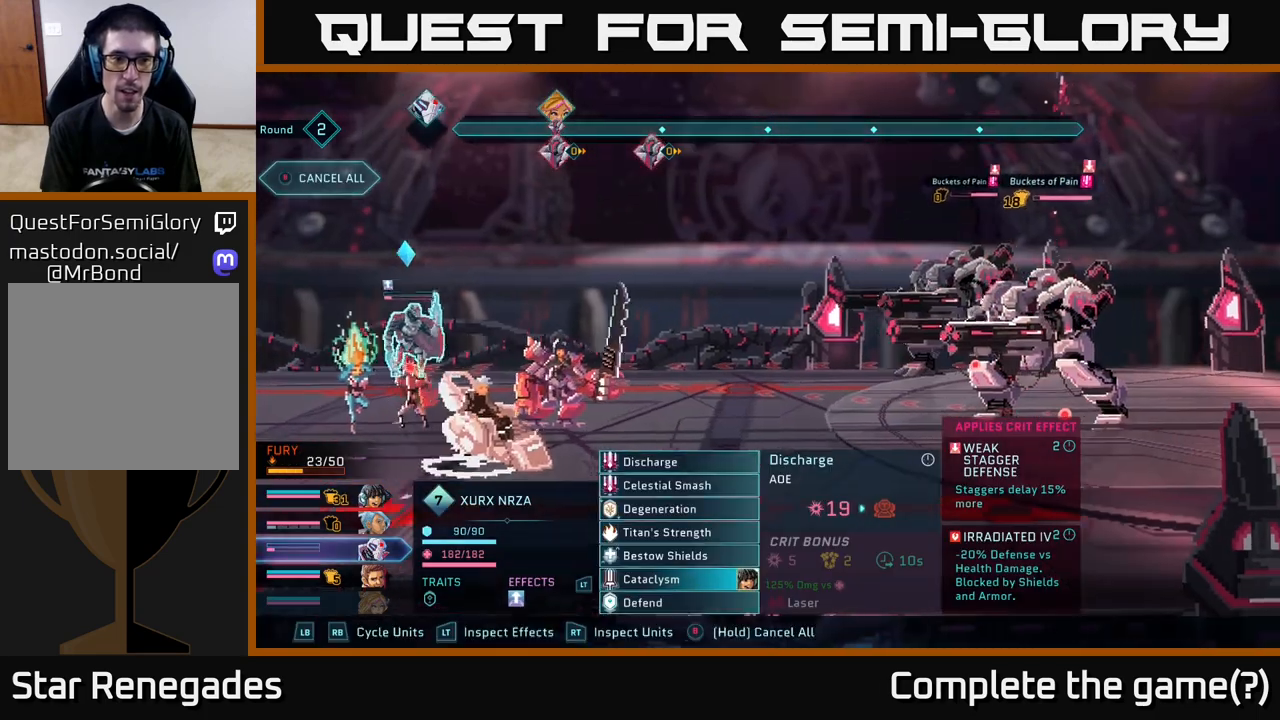
{"buttons": [], "left_stick": "center", "right_stick": "center", "events": [[233, "R1", "down"], [383, "R1", "up"]]}
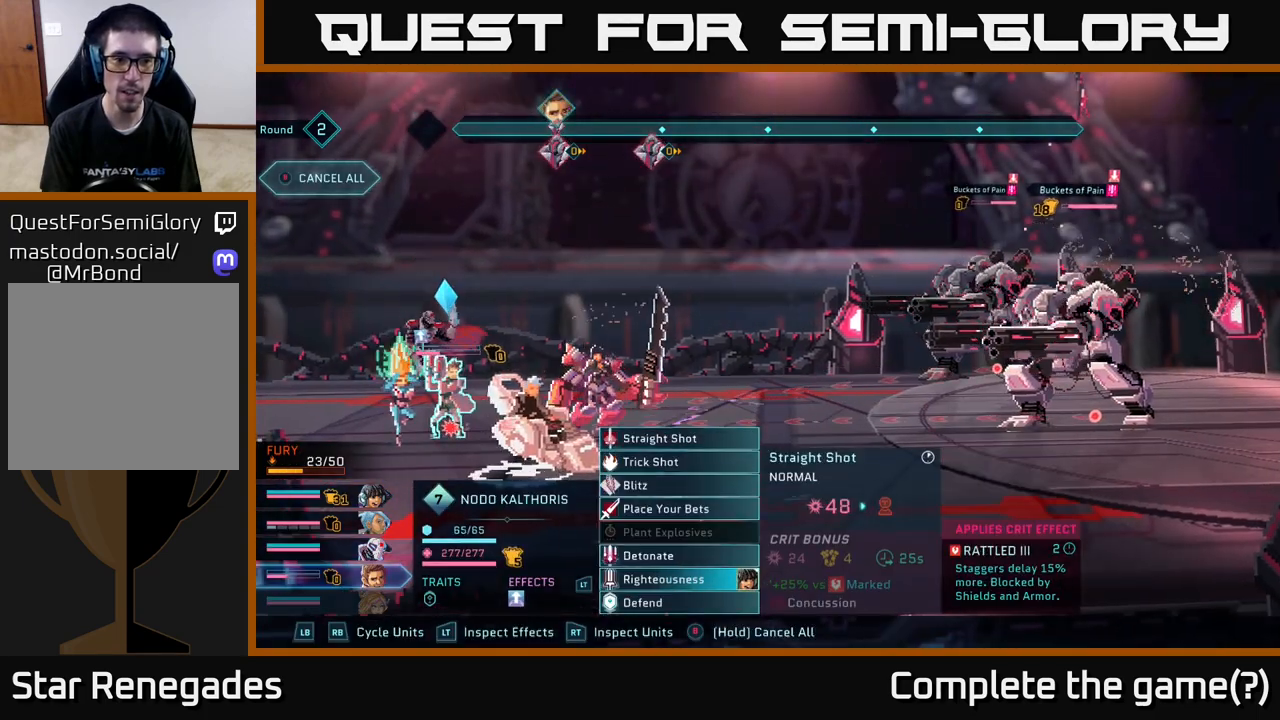
{"buttons": [], "left_stick": "center", "right_stick": "center", "events": []}
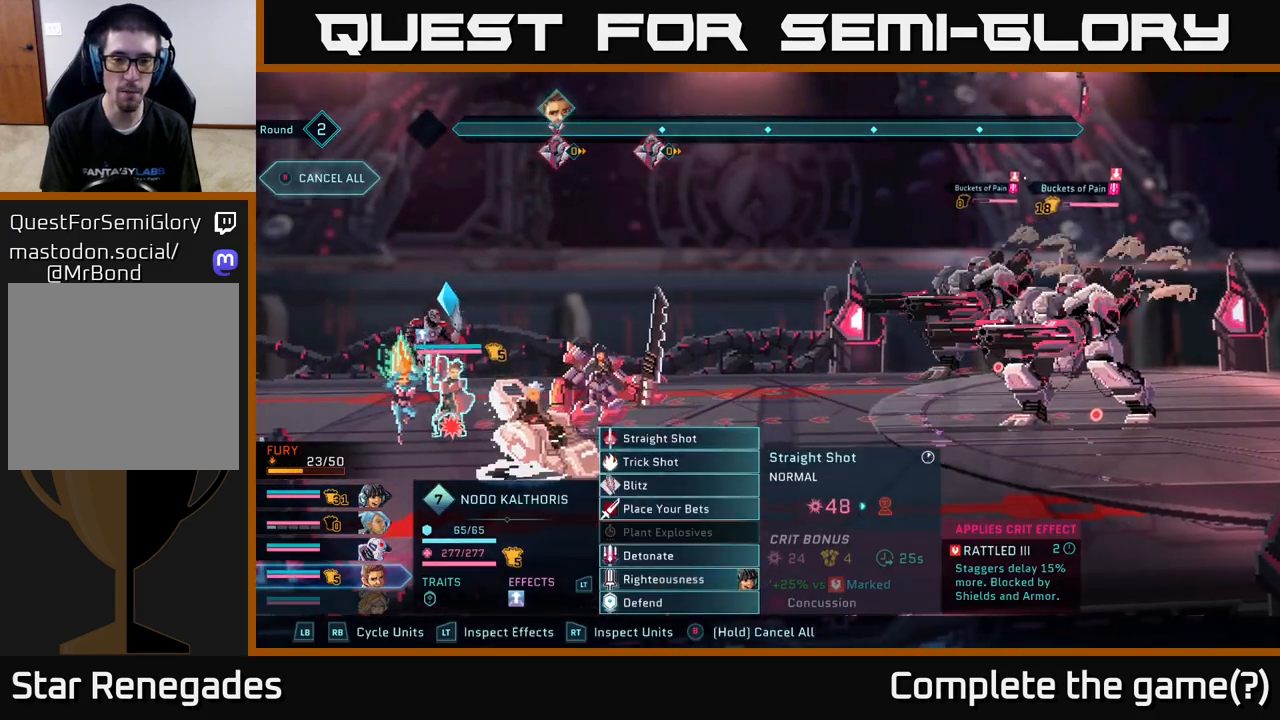
{"buttons": [], "left_stick": "center", "right_stick": "center", "events": []}
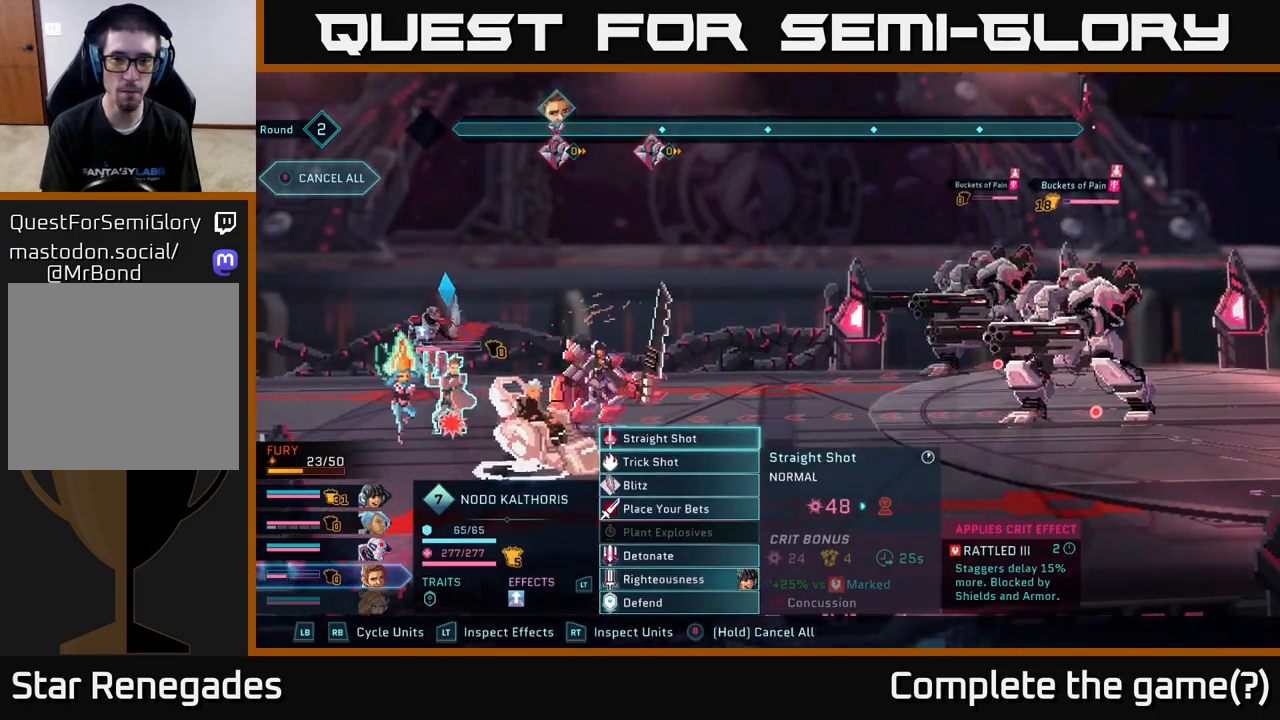
{"buttons": [], "left_stick": "center", "right_stick": "center", "events": []}
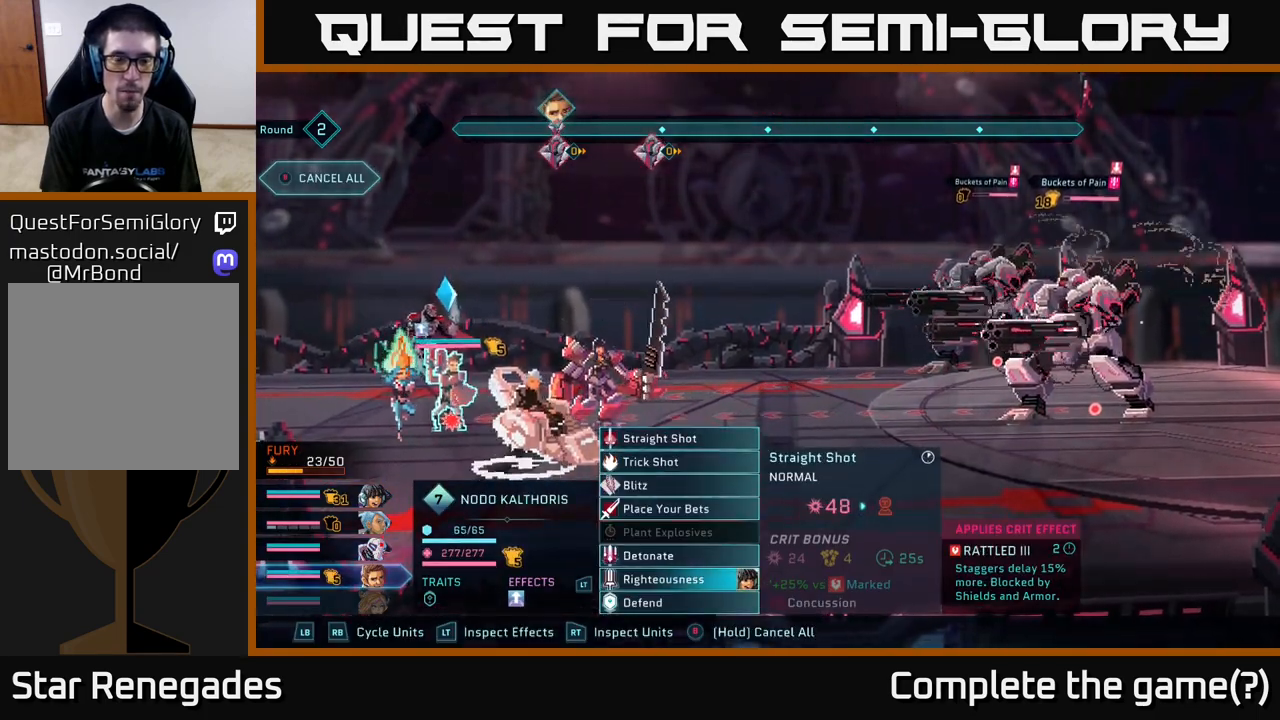
{"buttons": [], "left_stick": "center", "right_stick": "center", "events": []}
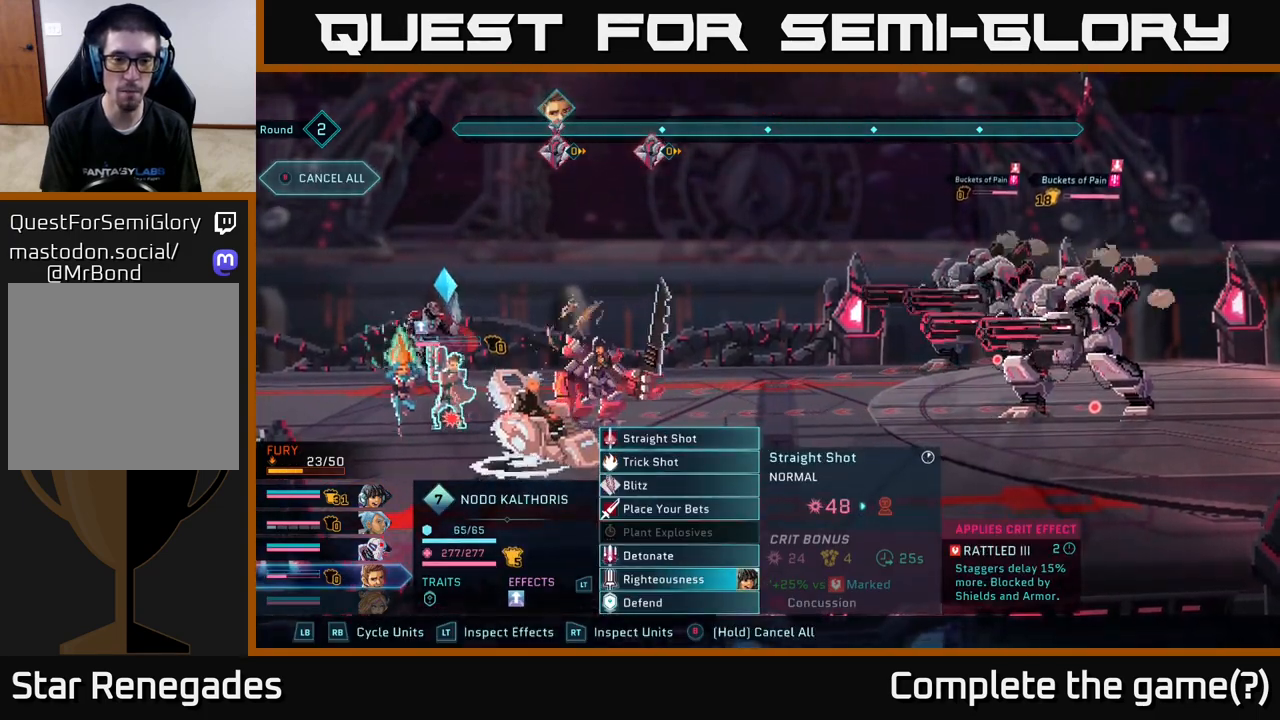
{"buttons": [], "left_stick": "center", "right_stick": "center", "events": []}
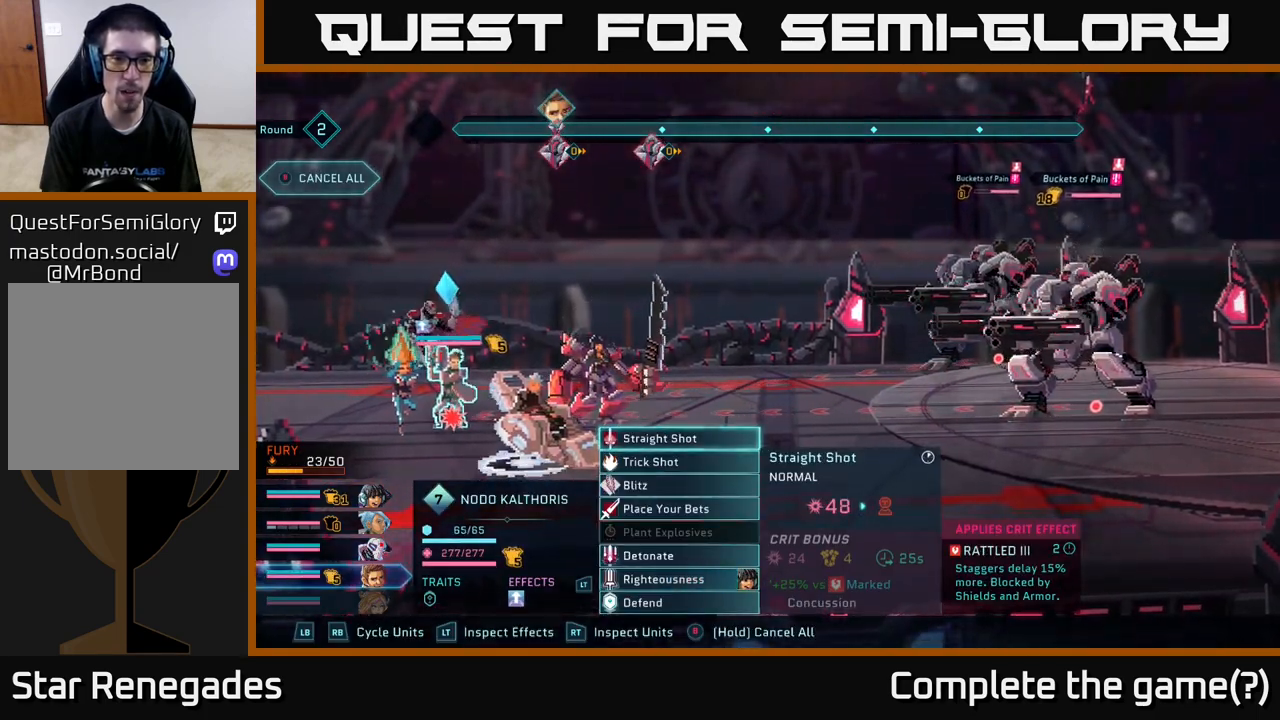
{"buttons": [], "left_stick": "center", "right_stick": "center", "events": [[267, "A", "down"], [383, "A", "up"]]}